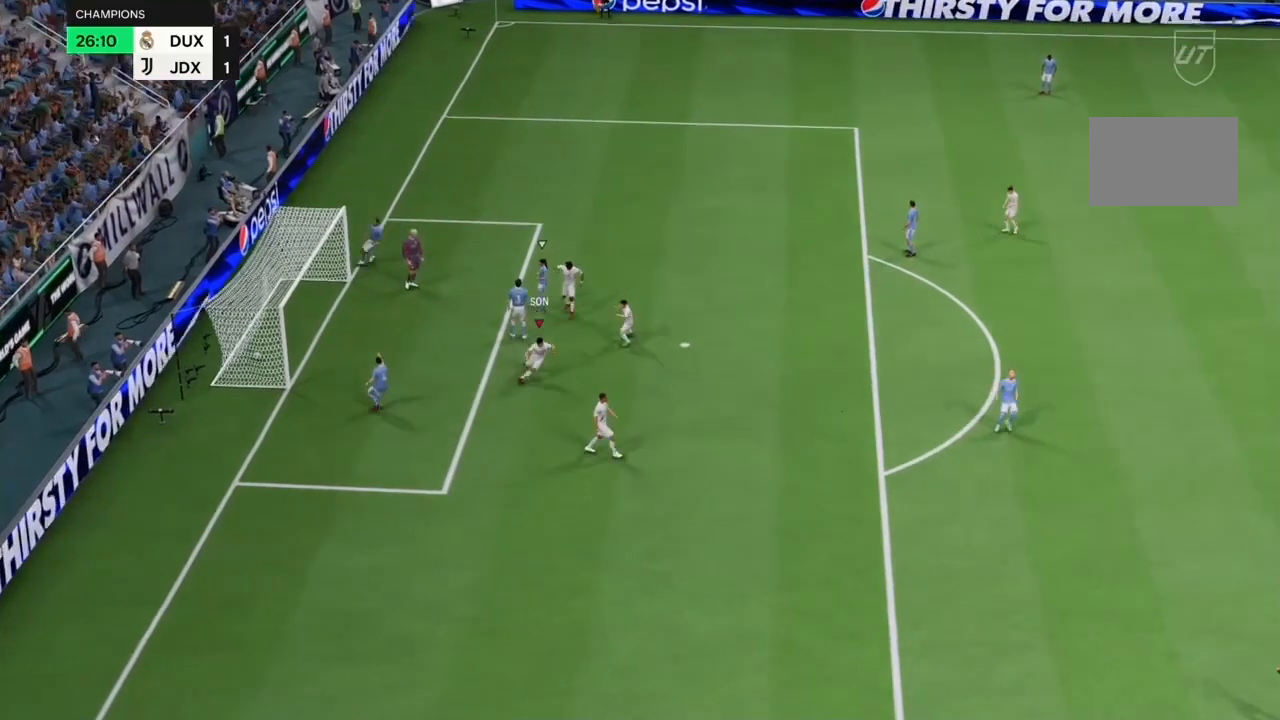
Gameplay with a controller (PlayStation layout); each line is a JSON object with the inputs held at the frame after it (dt_ms = milliseconds from this image to that frame). "button_events" lists button changes between this image and that frame as [ms after this image, input, new state], when the widget could be followed in between (sticks are given only as held states). Not read: L3 R3.
{"dt_ms": 500, "buttons": [], "left_stick": "center", "right_stick": "center", "button_events": []}
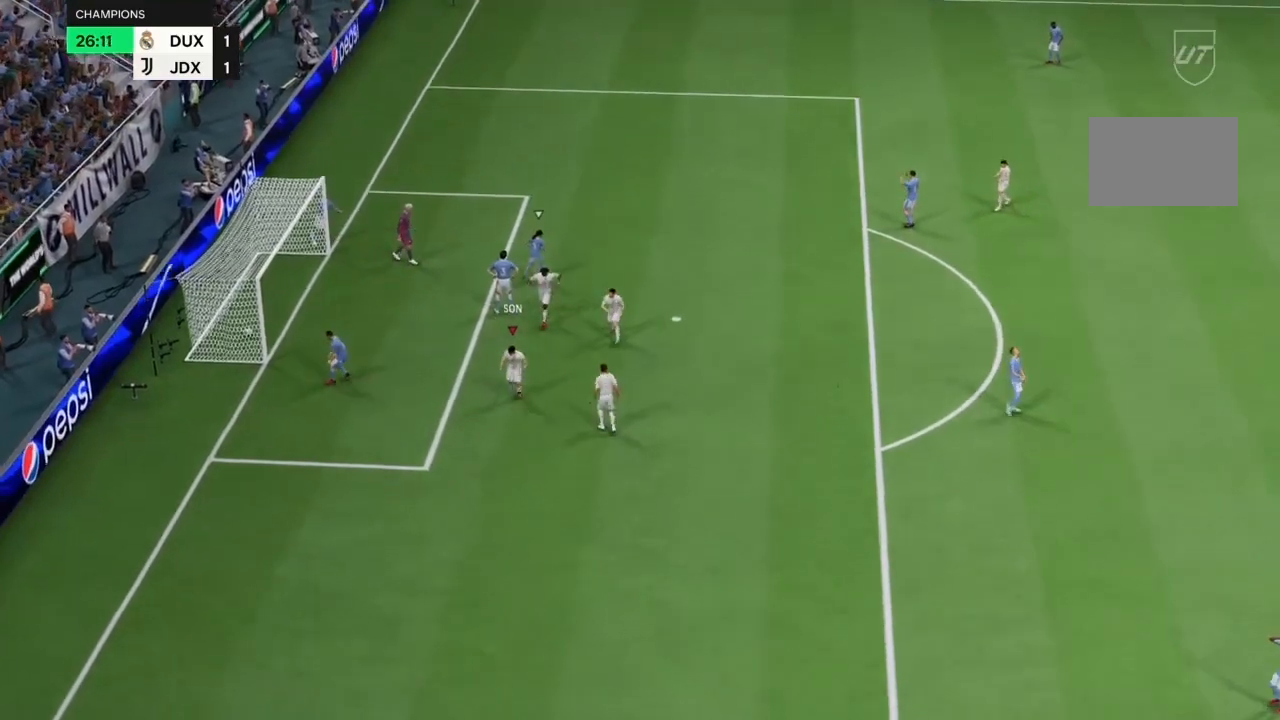
{"dt_ms": 500, "buttons": [], "left_stick": "center", "right_stick": "center", "button_events": []}
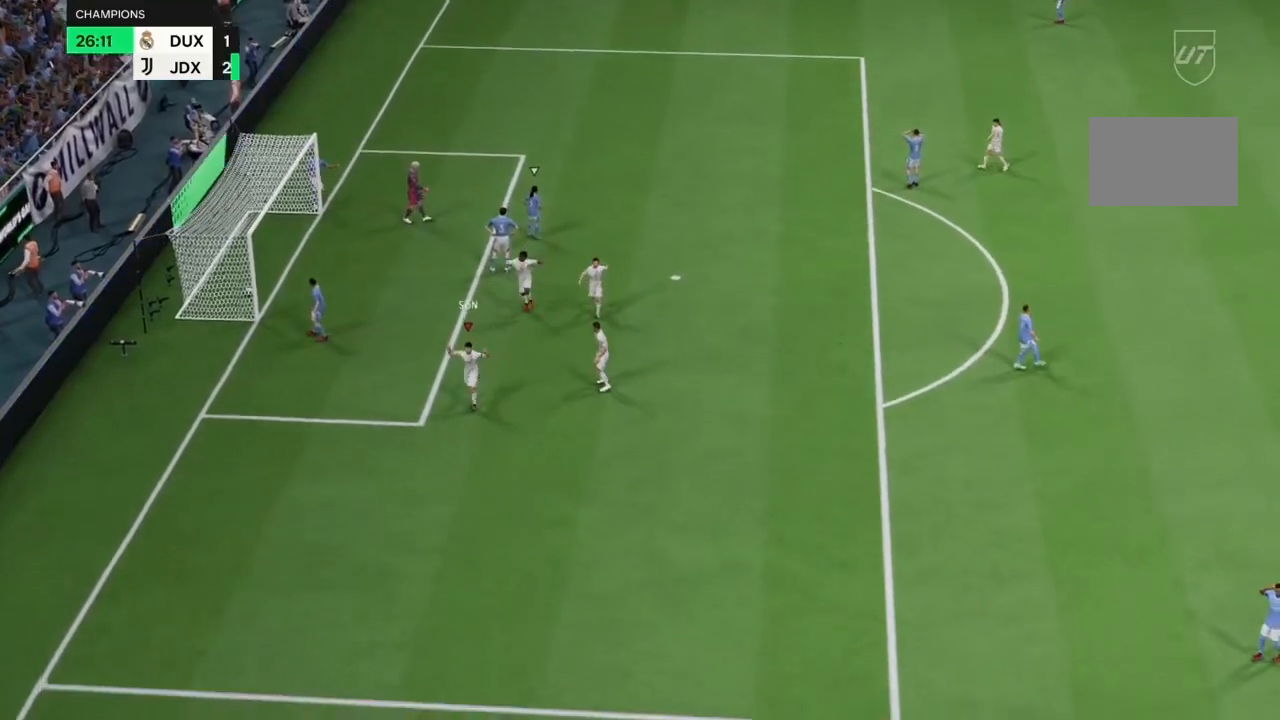
{"dt_ms": 500, "buttons": [], "left_stick": "center", "right_stick": "center", "button_events": []}
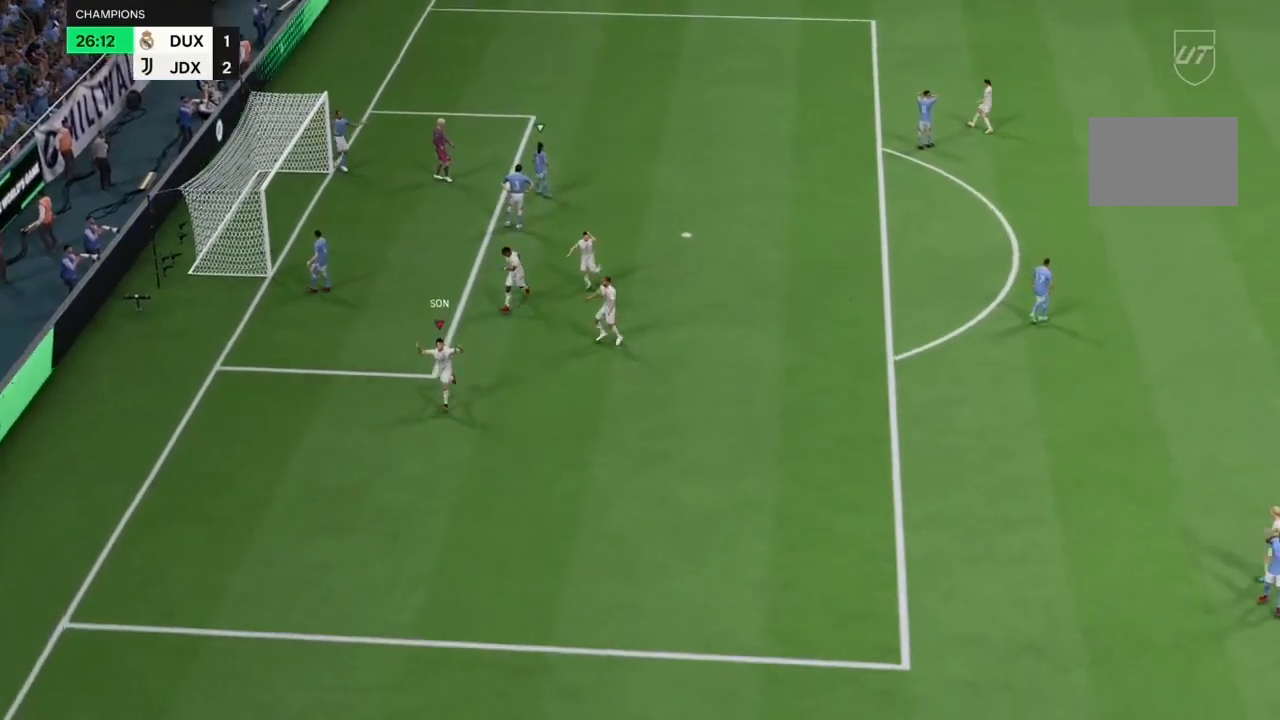
{"dt_ms": 500, "buttons": [], "left_stick": "center", "right_stick": "center", "button_events": [[133, "R1", "down"], [333, "R1", "up"]]}
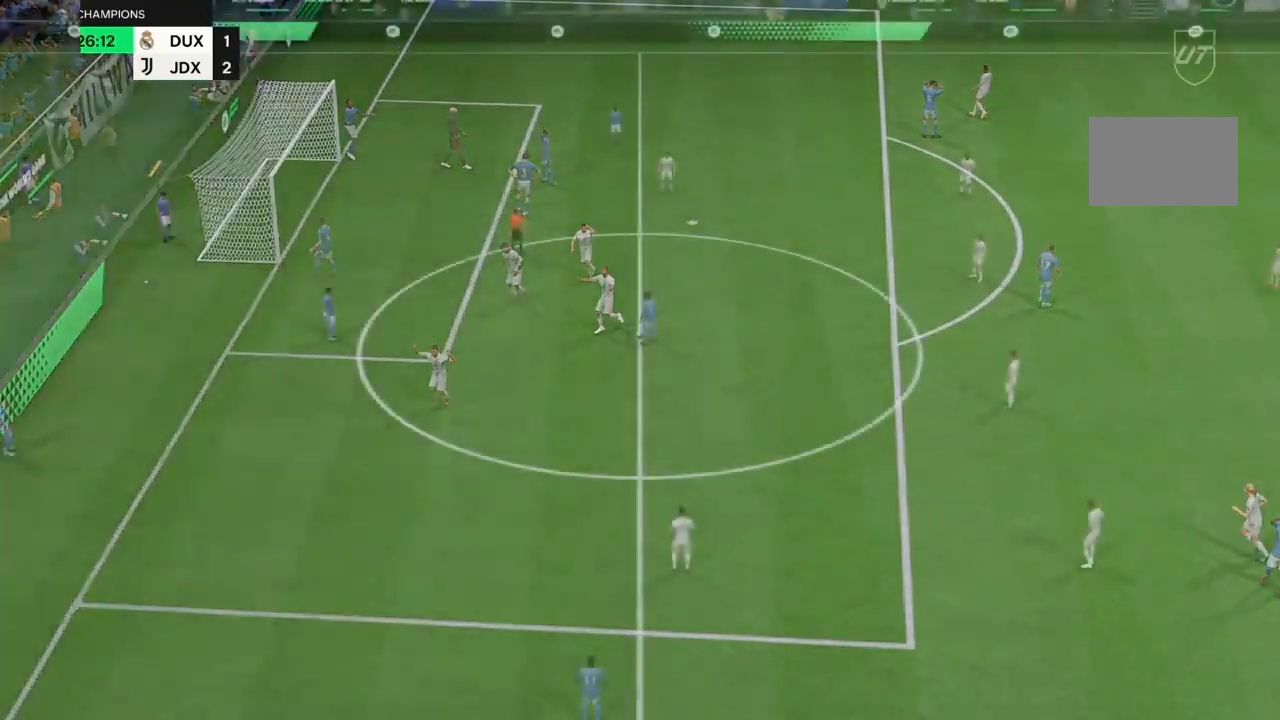
{"dt_ms": 500, "buttons": [], "left_stick": "left", "right_stick": "down-left", "button_events": []}
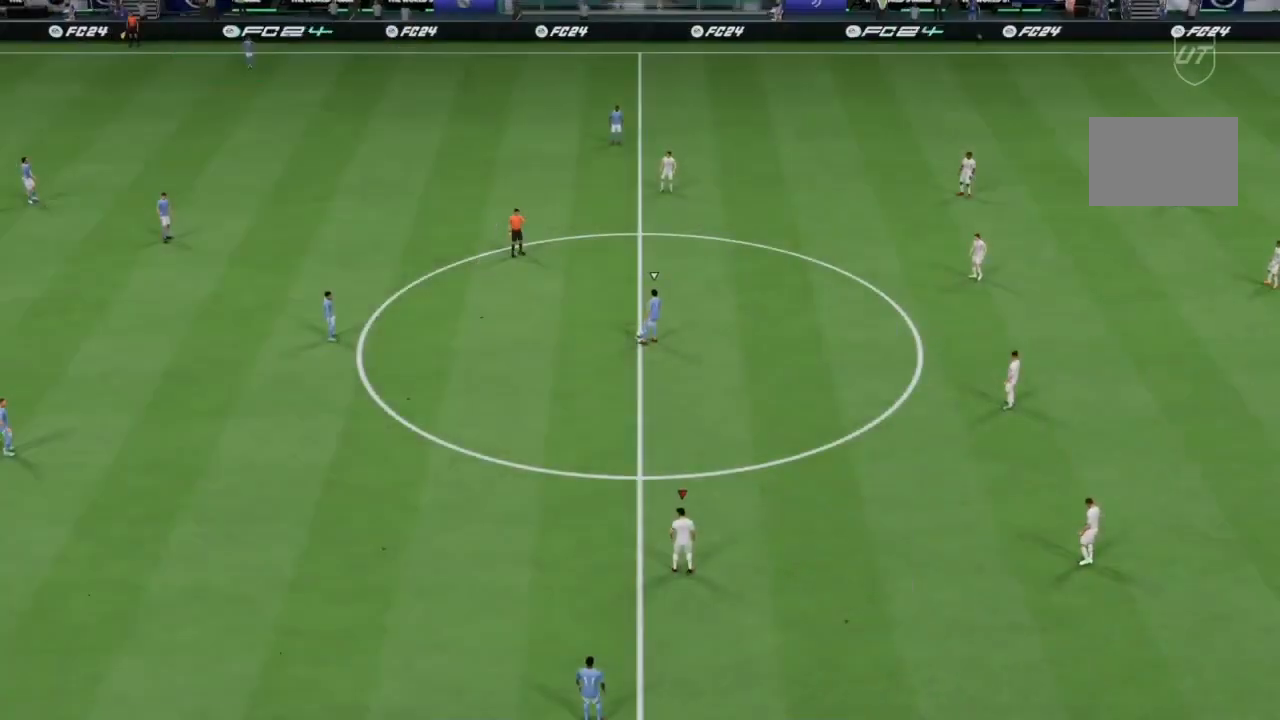
{"dt_ms": 1000, "buttons": [], "left_stick": "up-left", "right_stick": "center"}
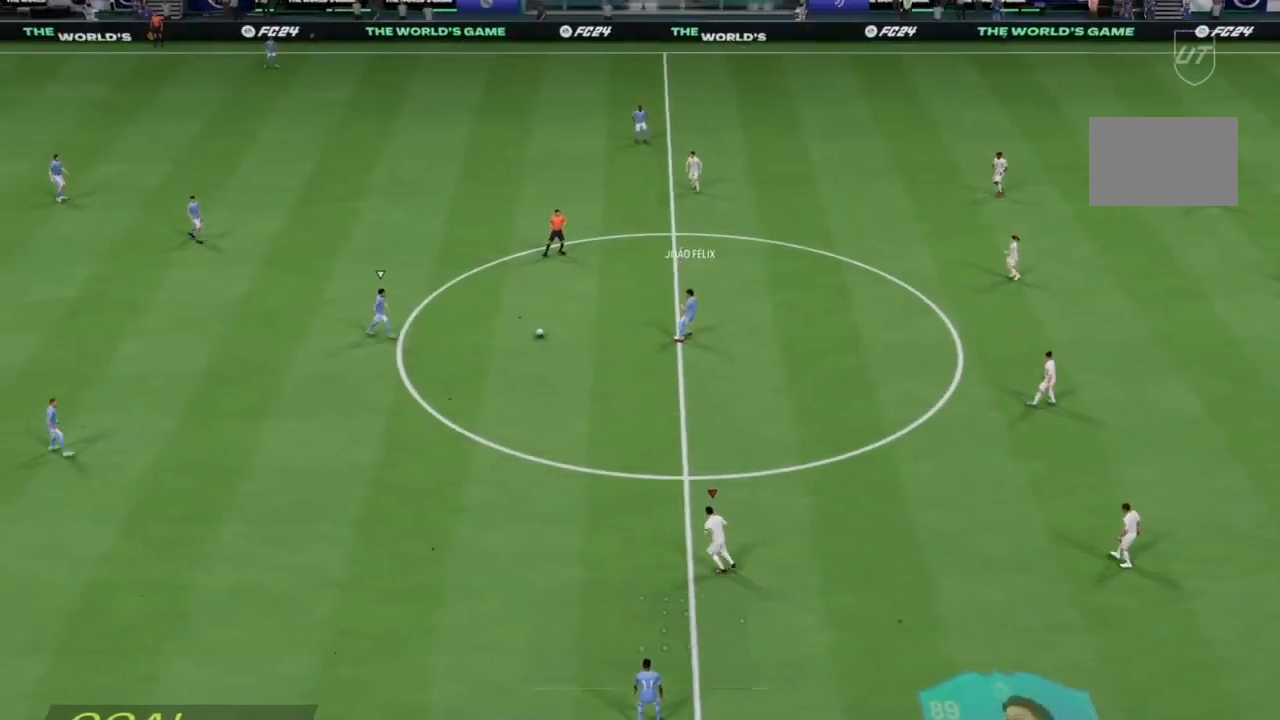
{"dt_ms": 500, "buttons": ["R2"], "left_stick": "down-left", "right_stick": "center", "button_events": [[33, "R2", "down"]]}